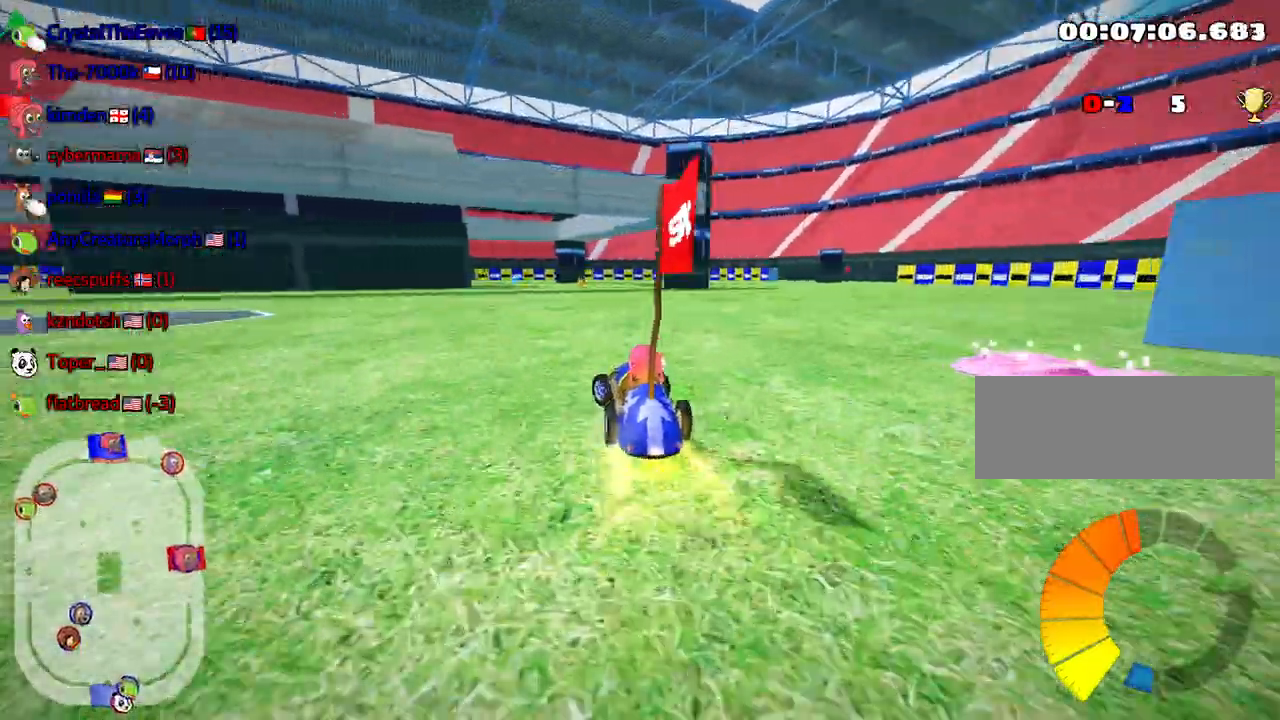
Gameplay with keyboard; each line is a JSON object with the keys held at the frame after it. "events" lists presses ("down") and releases ("up") of "down", "fire", "left", "look", "nitro", "right", "skid" and "up" between this image and that frame as [ms after this image, input, new state], when the widget could be followed in between. No other keys are recorded. Mouse input is not recorded. Key names are as the overlay labels them; some are game actions (e.g. jump) rather than physical keys.
{"keys": ["left", "skid", "up"], "events": [[300, "nitro", "down"], [450, "nitro", "up"]]}
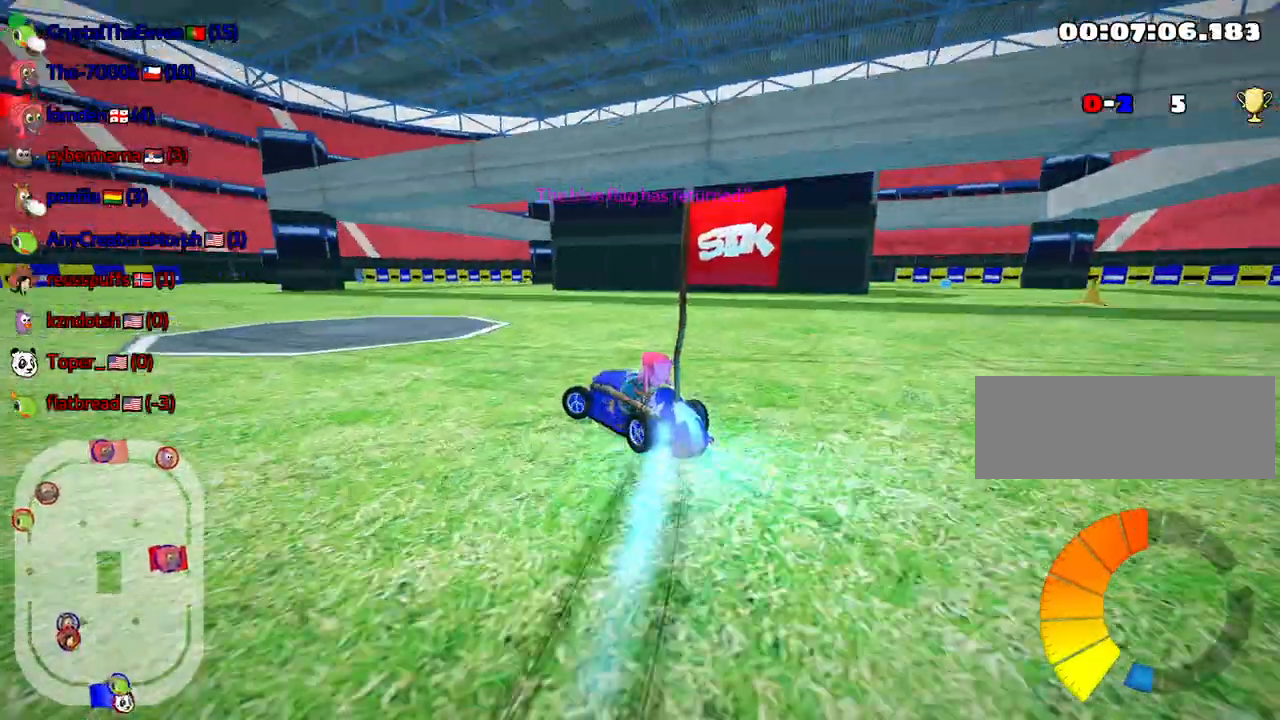
{"keys": ["right", "skid", "up"], "events": [[183, "left", "up"], [183, "right", "down"]]}
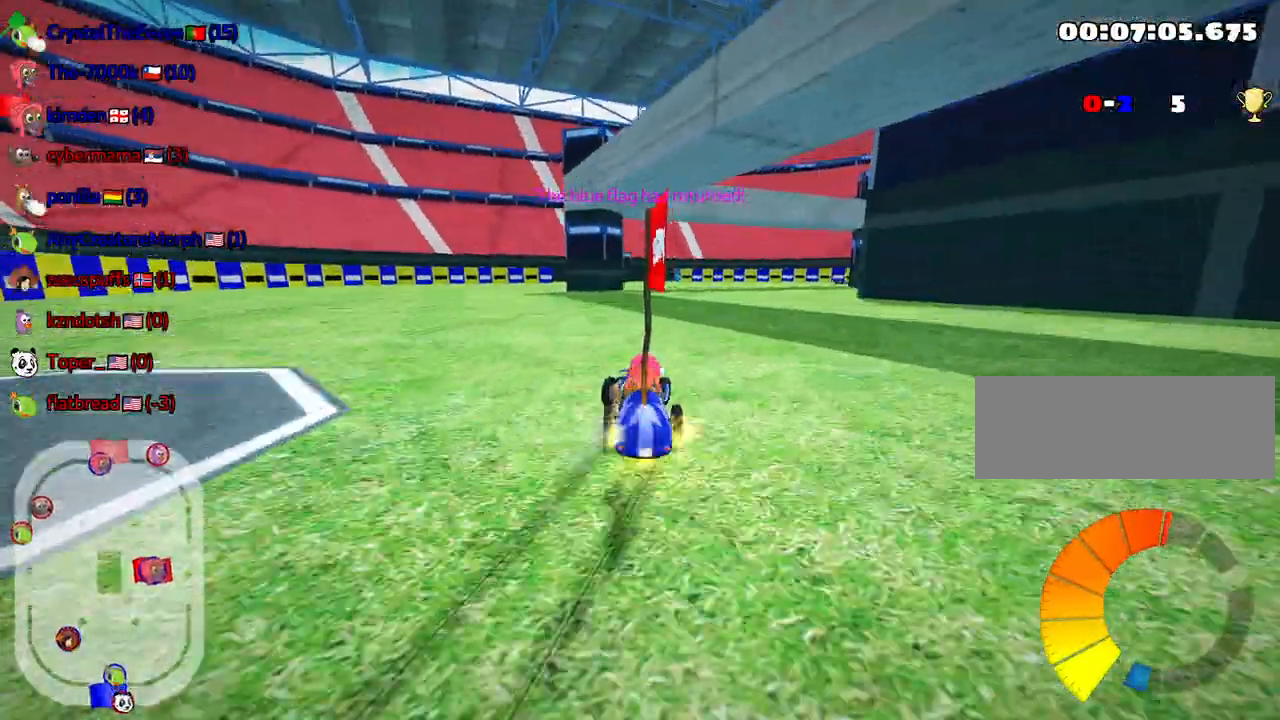
{"keys": ["right", "skid", "up"], "events": []}
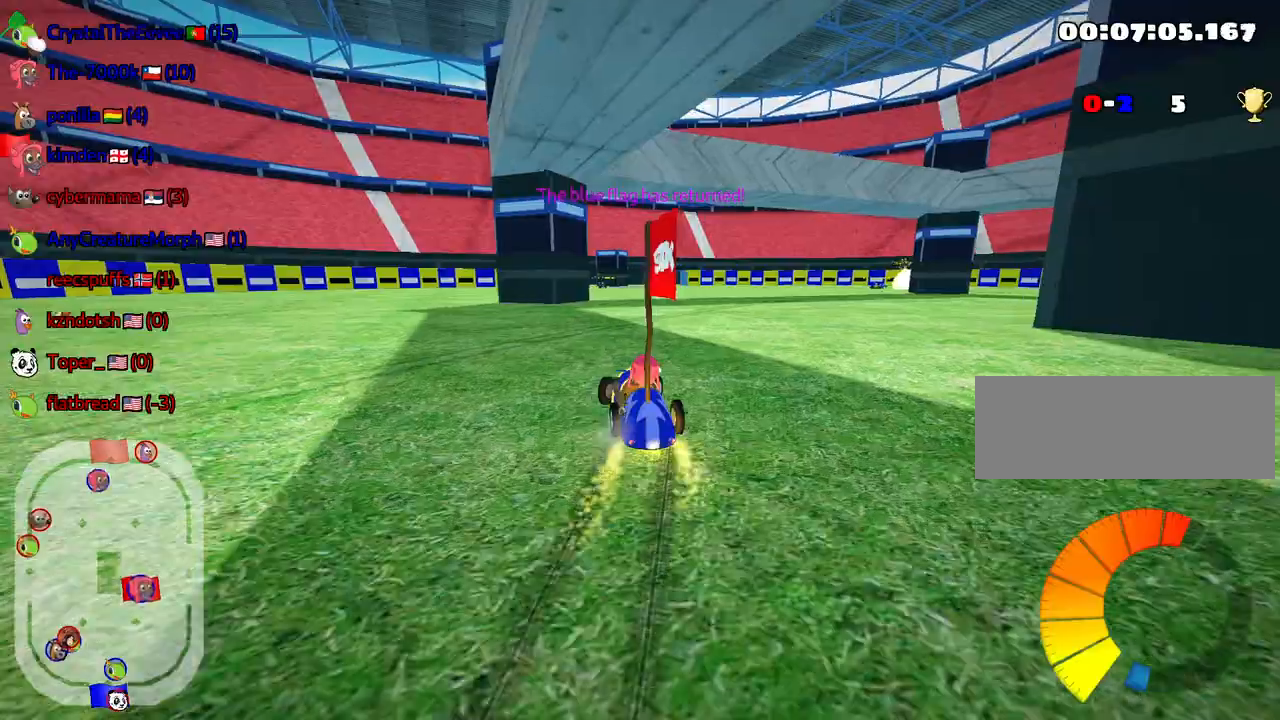
{"keys": ["left", "up"], "events": [[17, "nitro", "down"], [50, "skid", "up"], [100, "right", "up"], [250, "nitro", "up"], [500, "left", "down"]]}
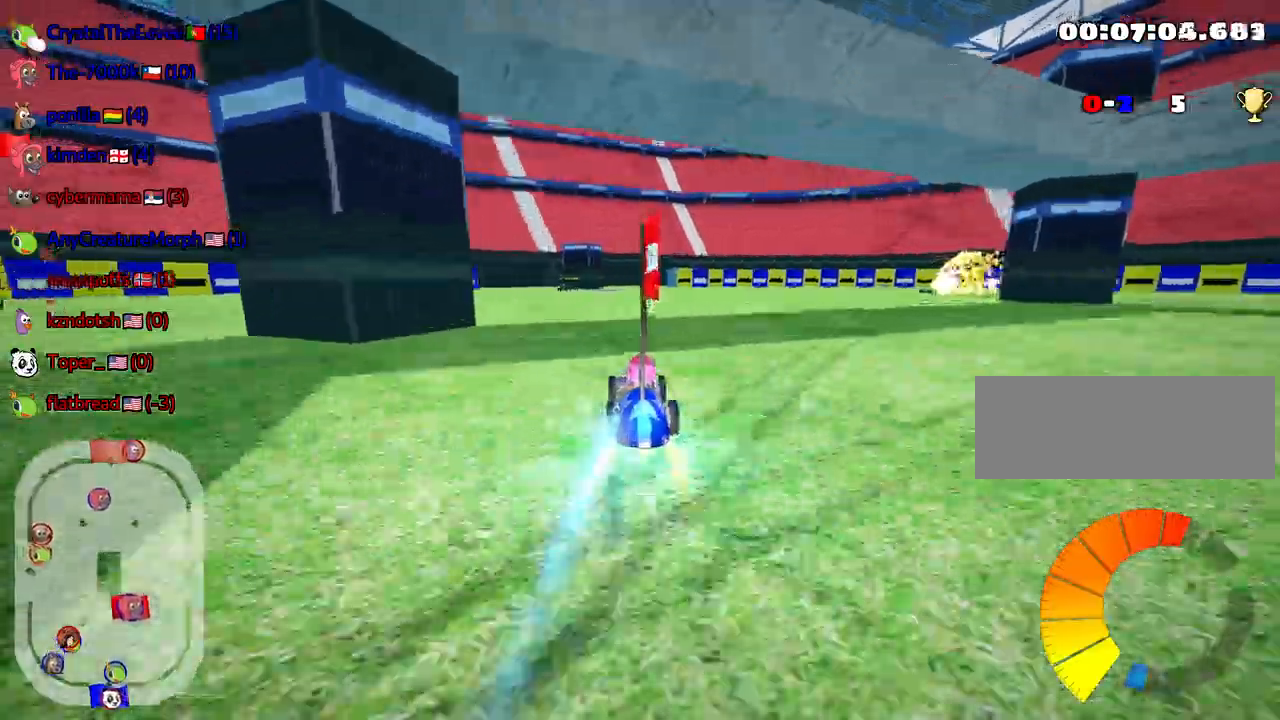
{"keys": ["right", "skid", "up"], "events": [[367, "left", "up"], [483, "skid", "down"], [500, "right", "down"]]}
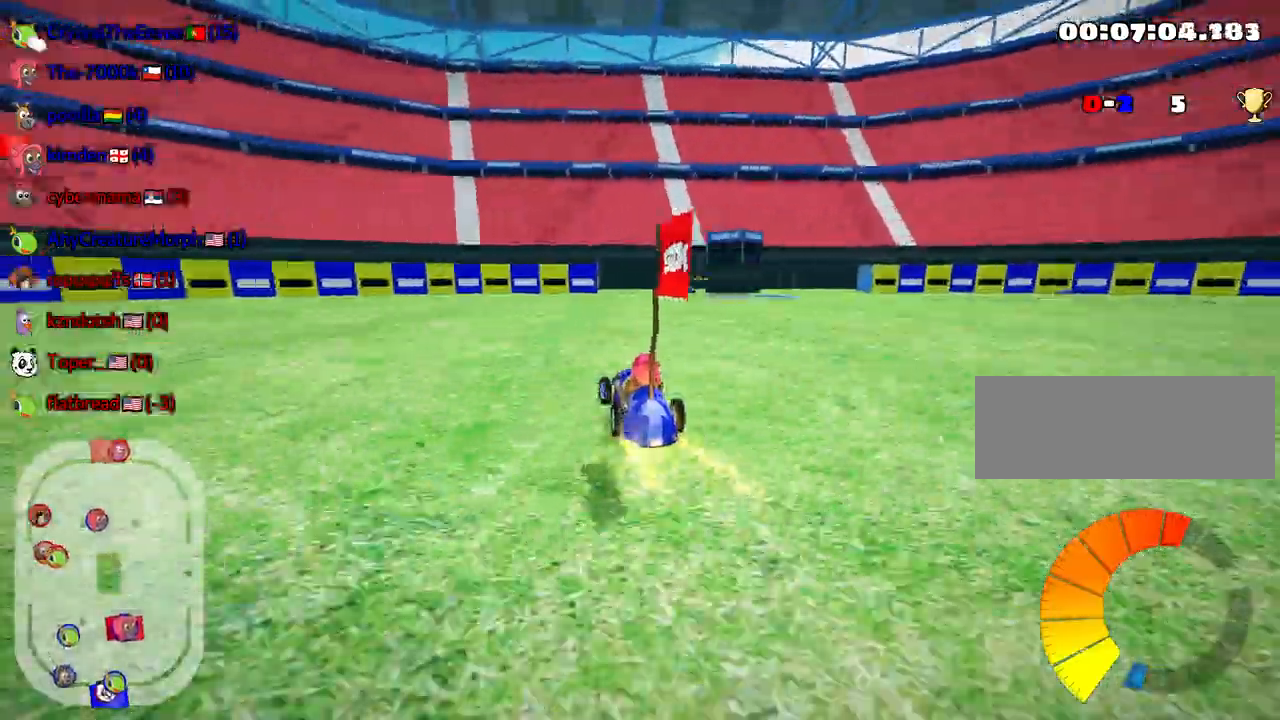
{"keys": ["left", "skid", "up"], "events": [[33, "left", "down"], [133, "right", "up"]]}
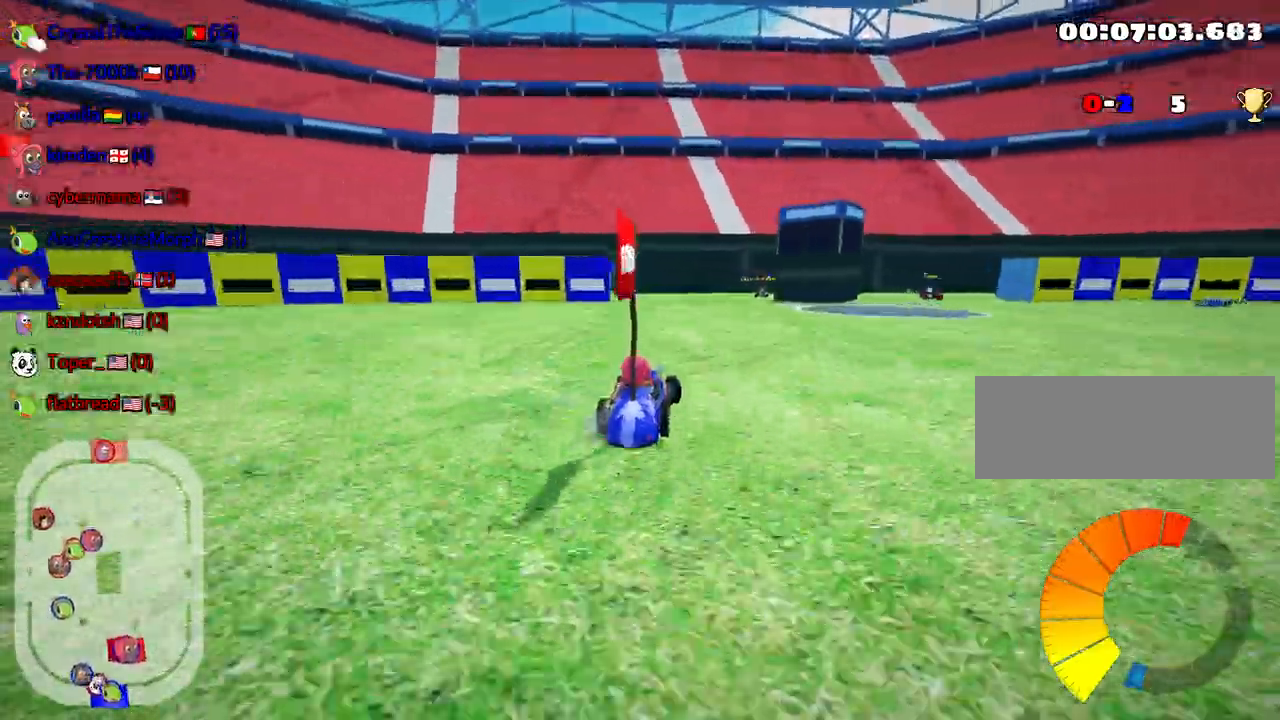
{"keys": ["left", "skid", "up"], "events": [[50, "left", "up"], [267, "left", "down"]]}
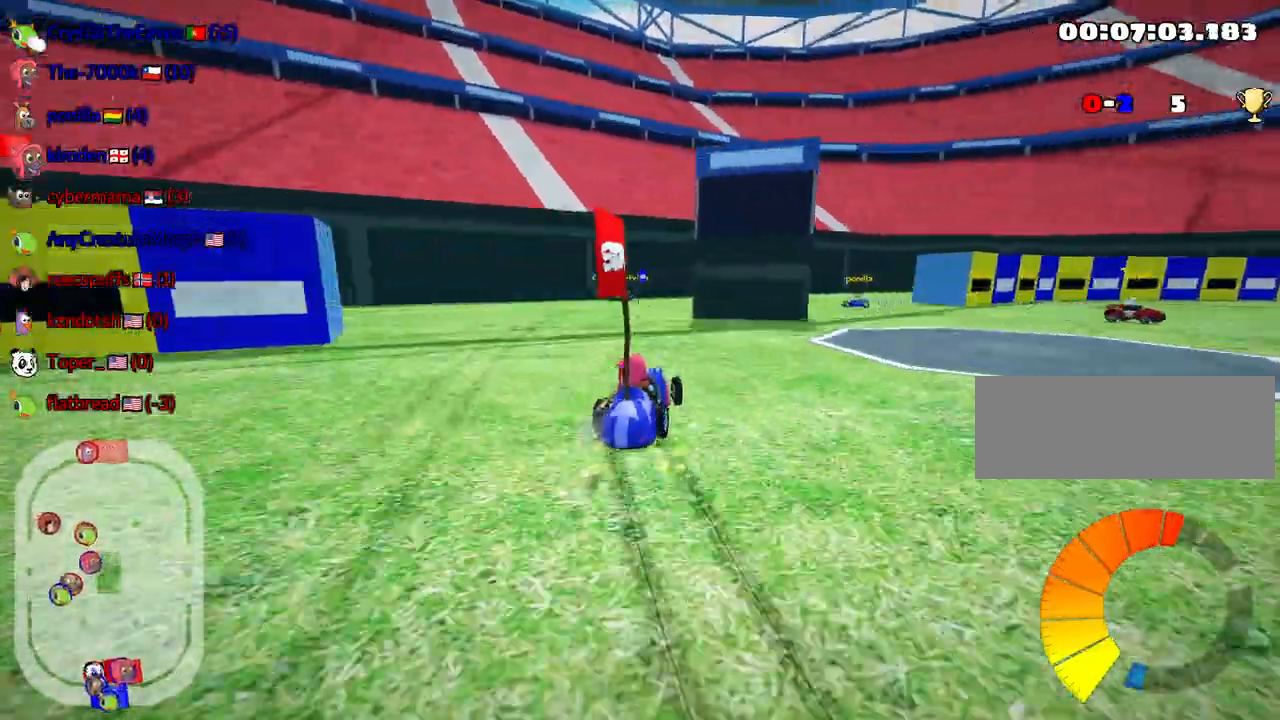
{"keys": ["right", "skid", "up"], "events": [[350, "right", "down"], [367, "left", "up"]]}
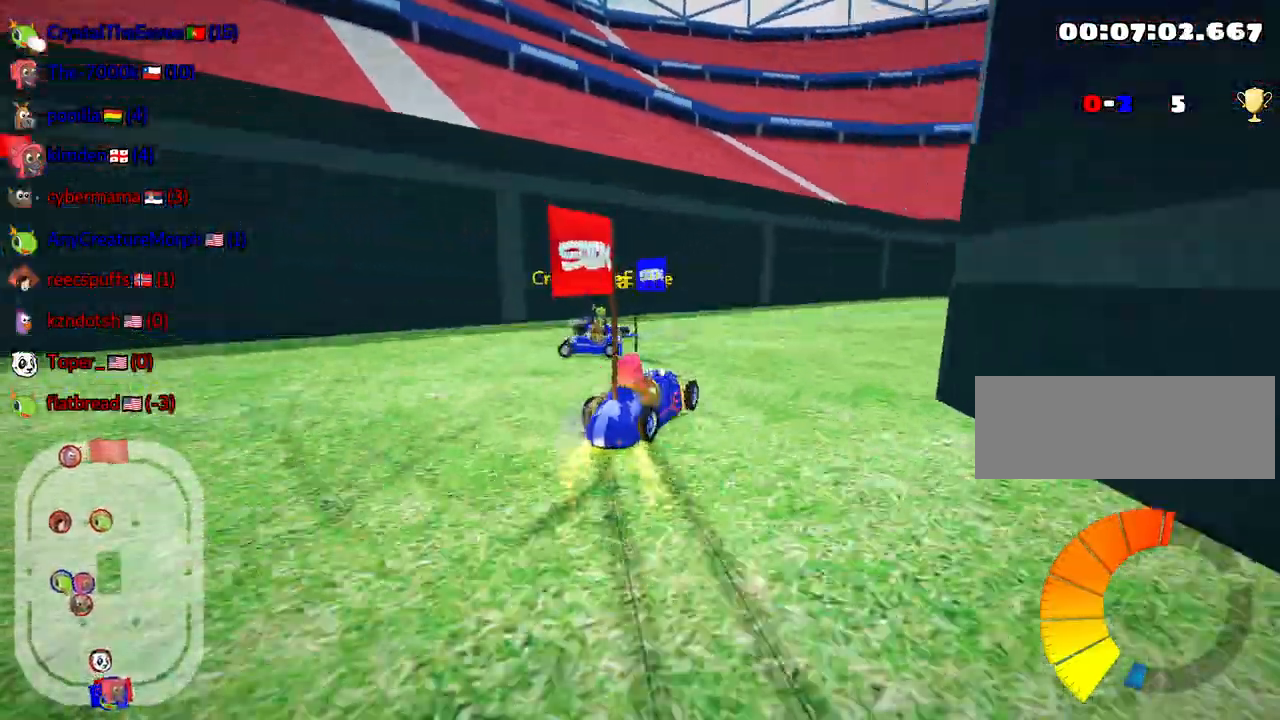
{"keys": ["up"], "events": [[17, "skid", "up"], [400, "right", "up"]]}
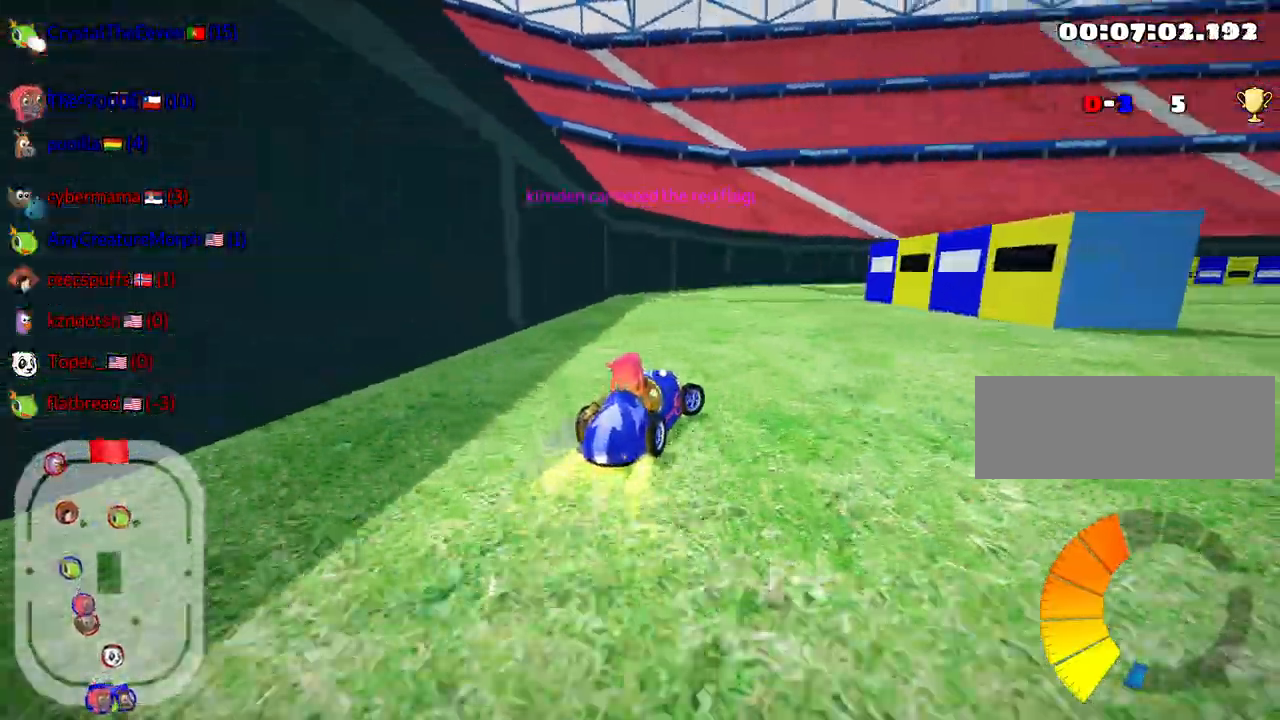
{"keys": ["right", "skid", "up"], "events": [[17, "left", "down"], [217, "nitro", "down"], [317, "left", "up"], [383, "nitro", "up"], [483, "skid", "down"], [500, "right", "down"]]}
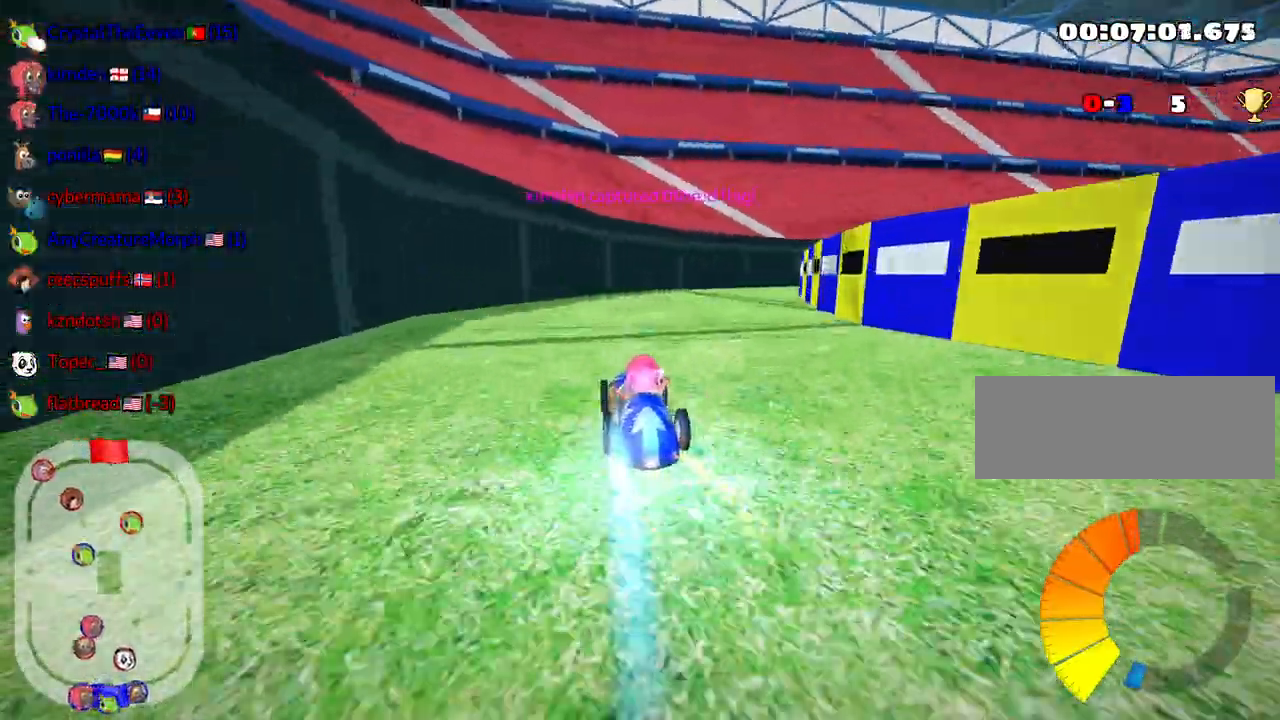
{"keys": ["left", "skid", "up"], "events": [[217, "left", "down"], [300, "right", "up"]]}
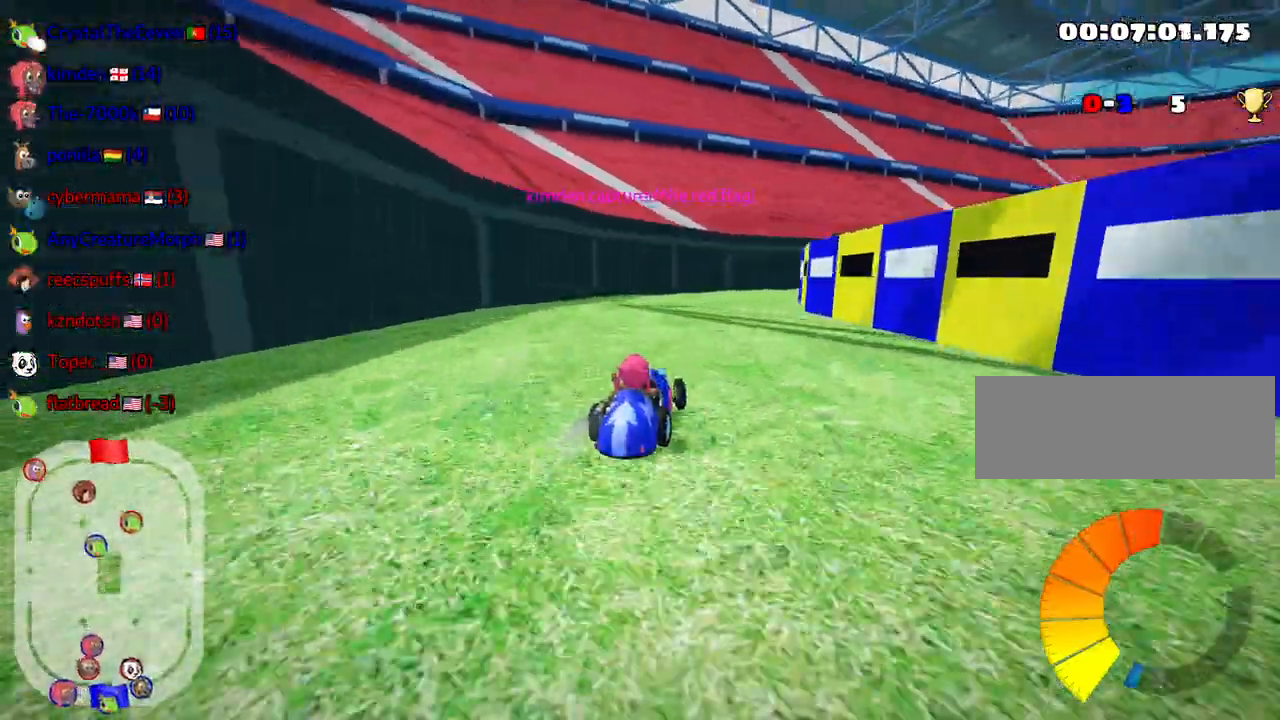
{"keys": ["left", "skid", "up"], "events": [[183, "right", "down"], [233, "left", "up"], [383, "left", "down"], [417, "right", "up"]]}
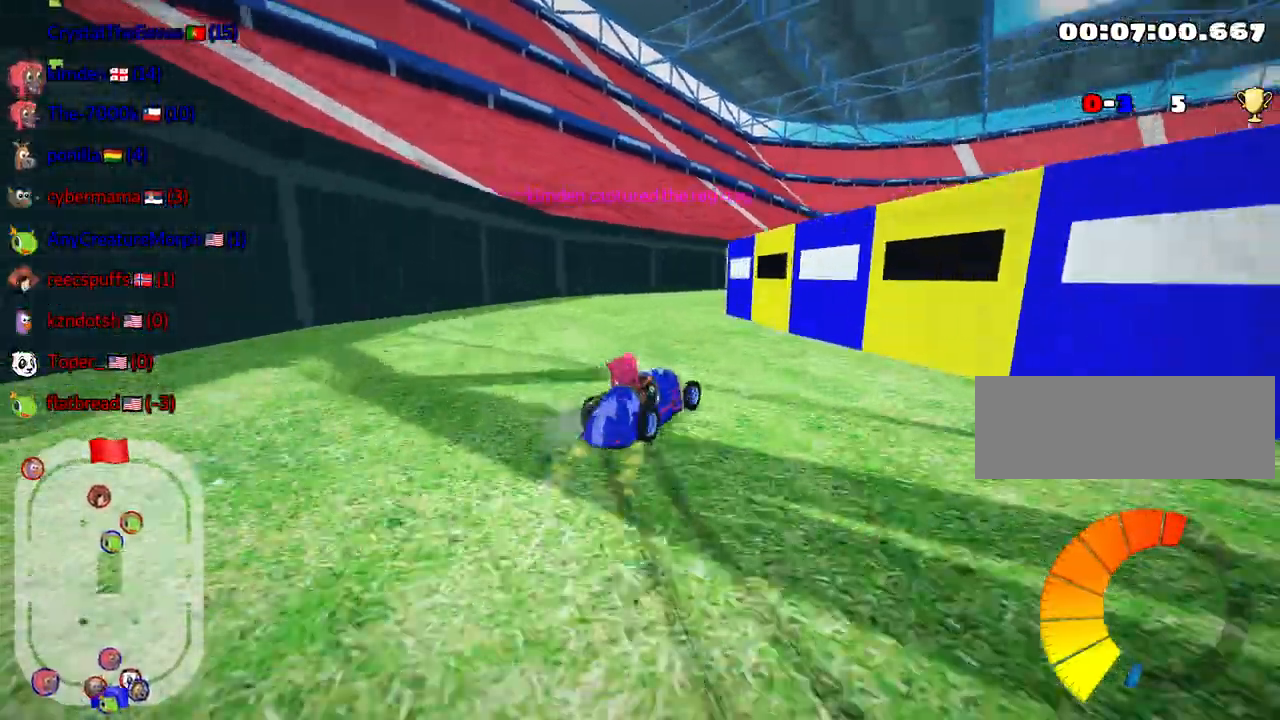
{"keys": ["left", "nitro", "skid", "up"], "events": [[317, "right", "down"], [400, "left", "up"], [467, "nitro", "down"], [467, "right", "up"], [483, "left", "down"]]}
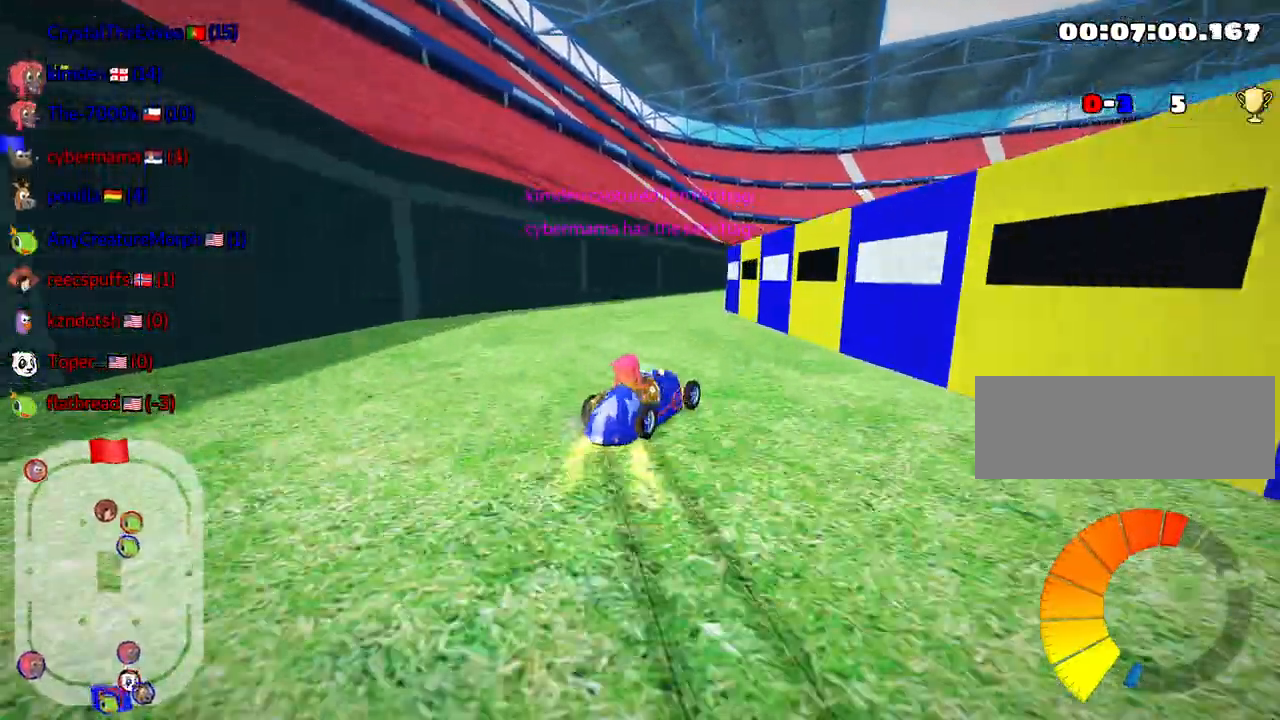
{"keys": ["skid", "up"], "events": [[117, "nitro", "up"], [433, "left", "up"]]}
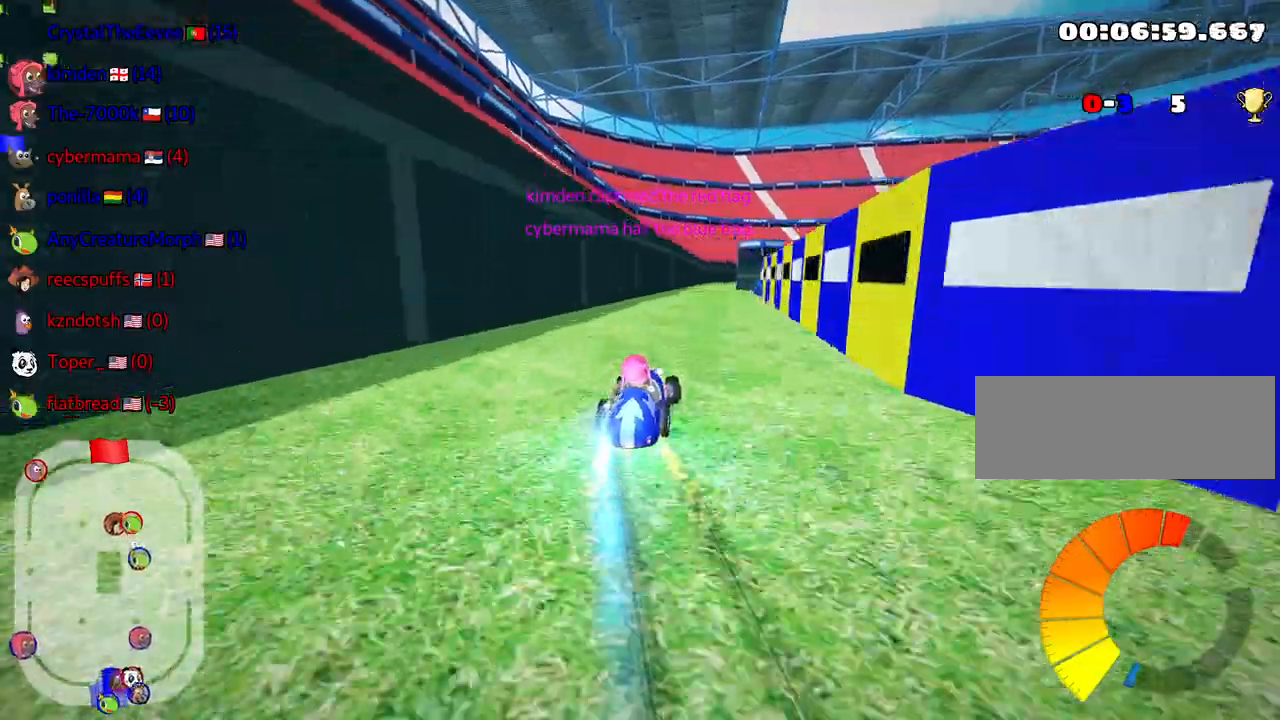
{"keys": ["left", "skid", "up"], "events": [[317, "left", "down"]]}
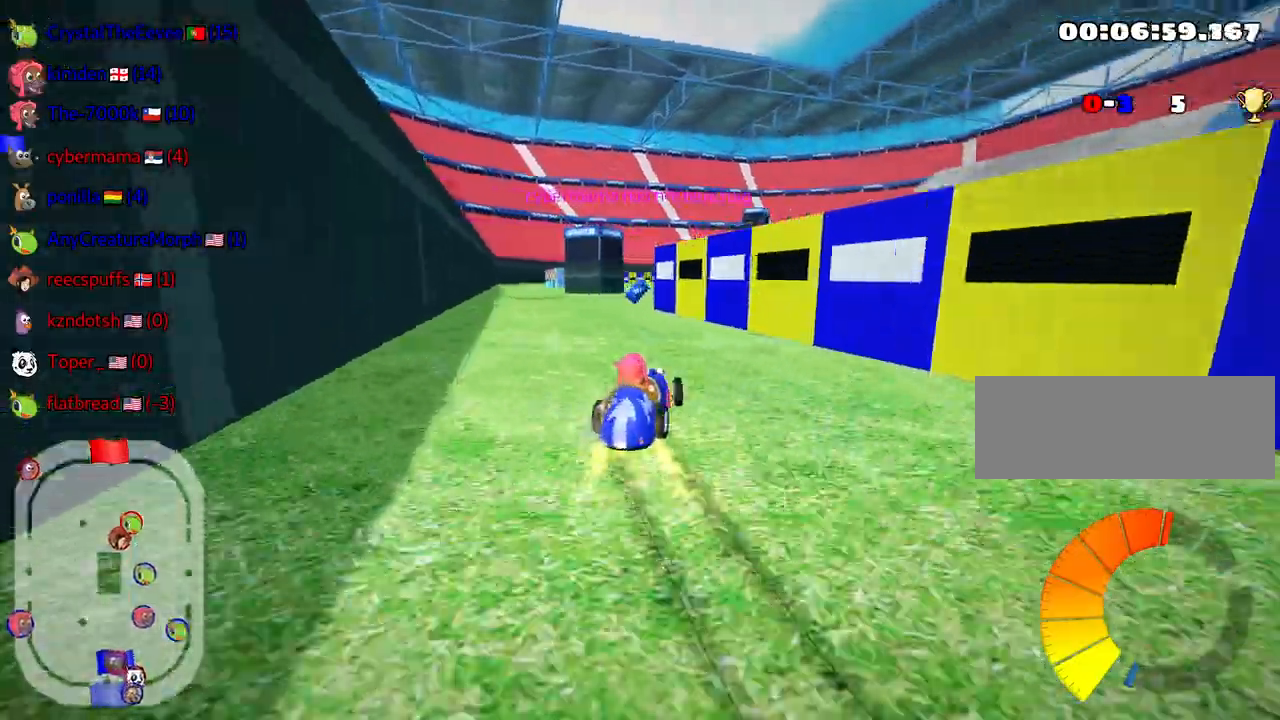
{"keys": ["left", "skid", "up"], "events": [[100, "left", "up"], [233, "left", "down"]]}
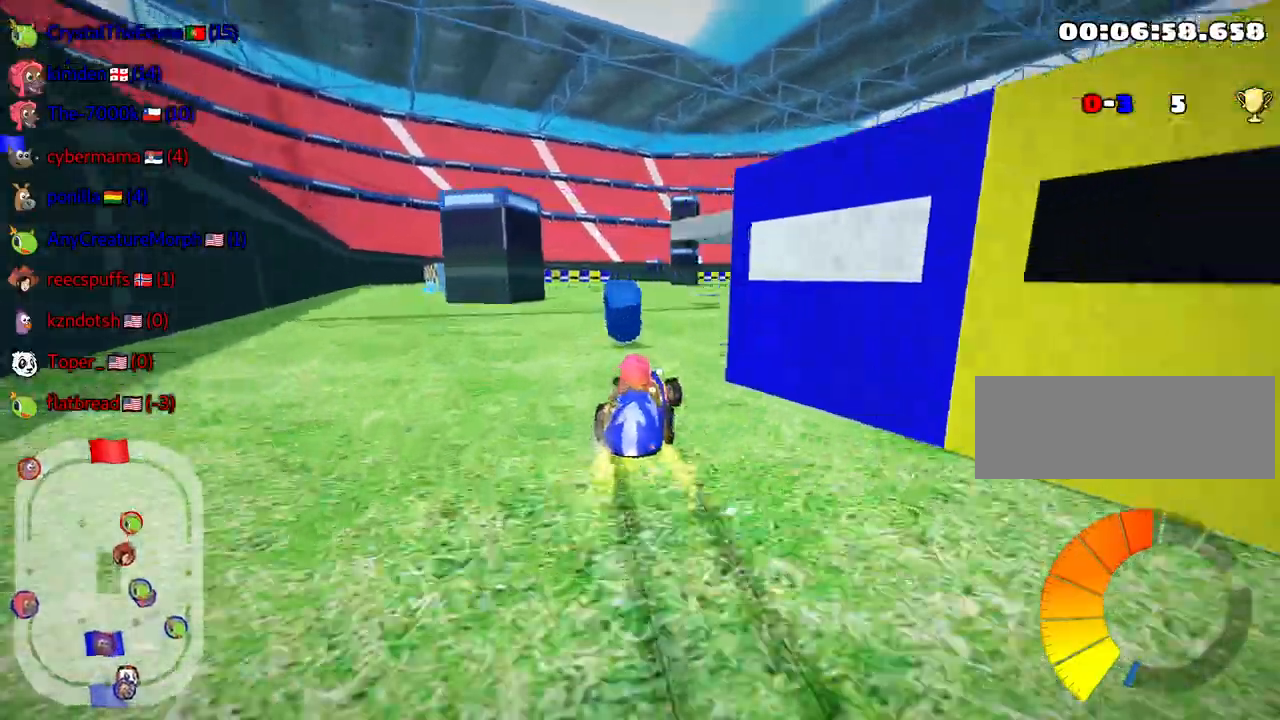
{"keys": ["left", "skid", "up"], "events": [[50, "nitro", "down"], [300, "nitro", "up"]]}
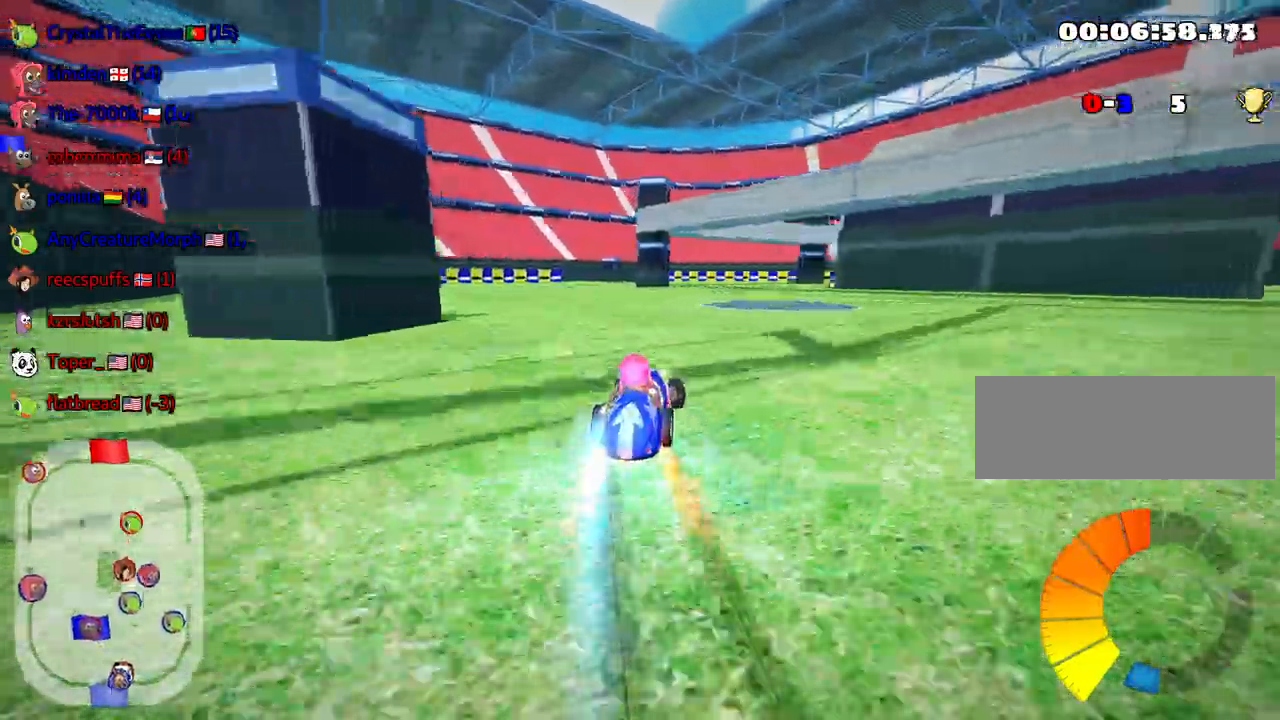
{"keys": ["up"], "events": [[267, "skid", "up"], [433, "left", "up"]]}
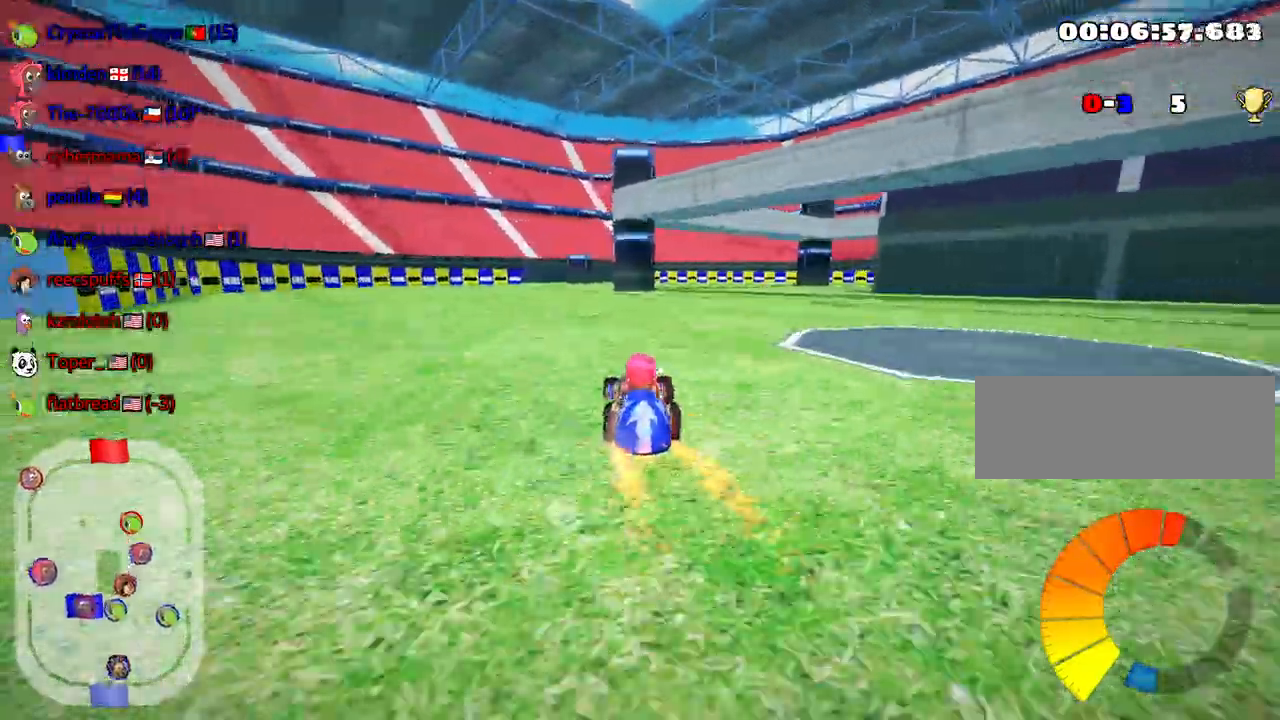
{"keys": ["nitro", "up"], "events": [[300, "nitro", "down"]]}
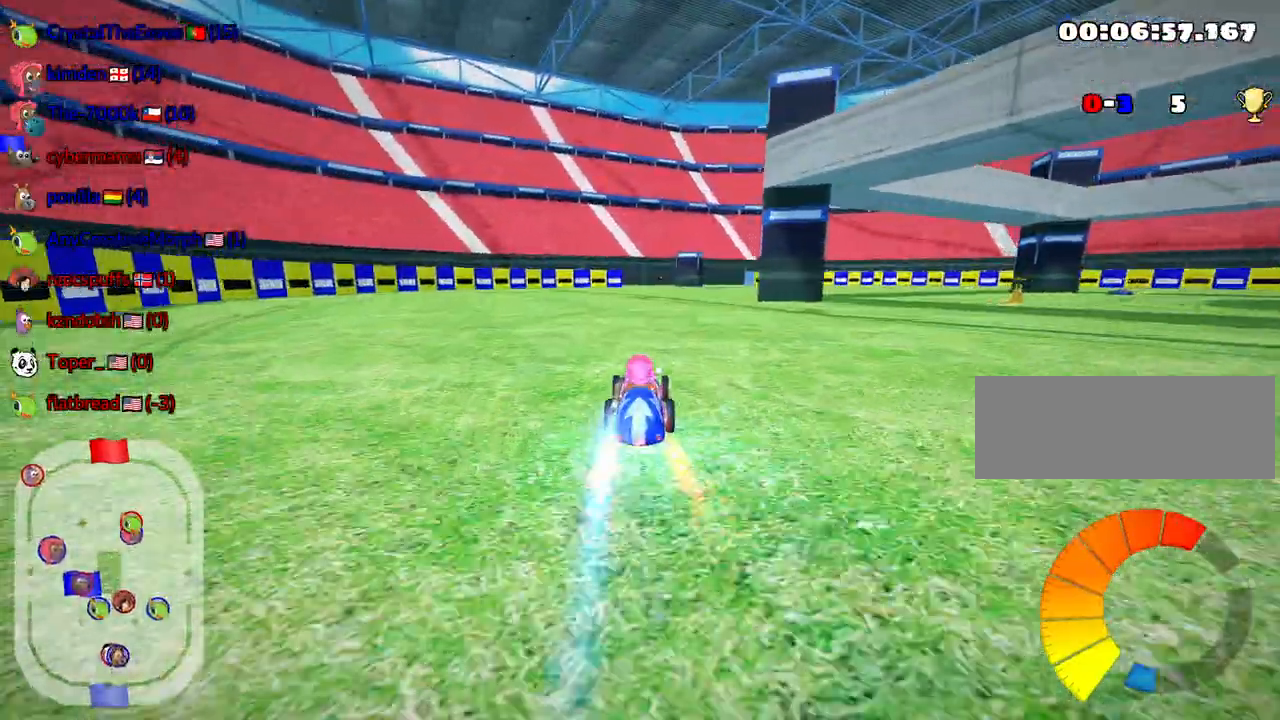
{"keys": ["nitro", "up"], "events": [[50, "right", "down"], [183, "right", "up"]]}
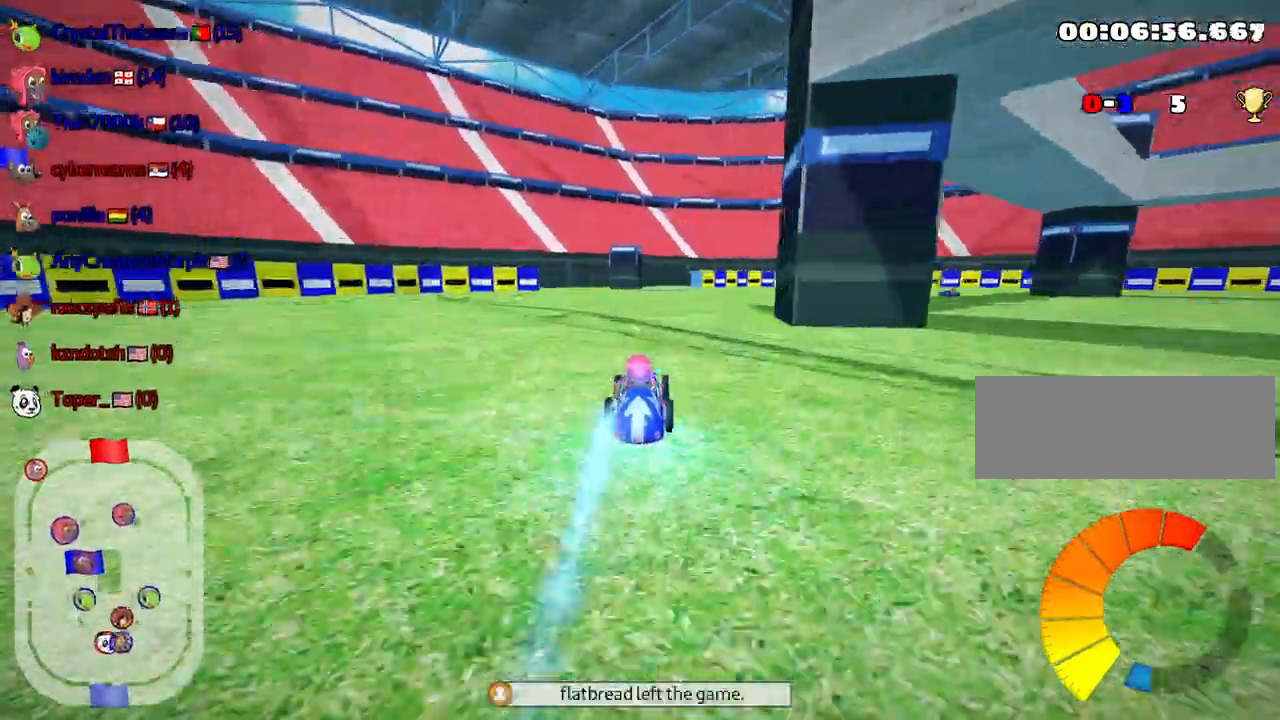
{"keys": ["up"], "events": [[150, "left", "down"], [150, "nitro", "up"], [350, "left", "up"]]}
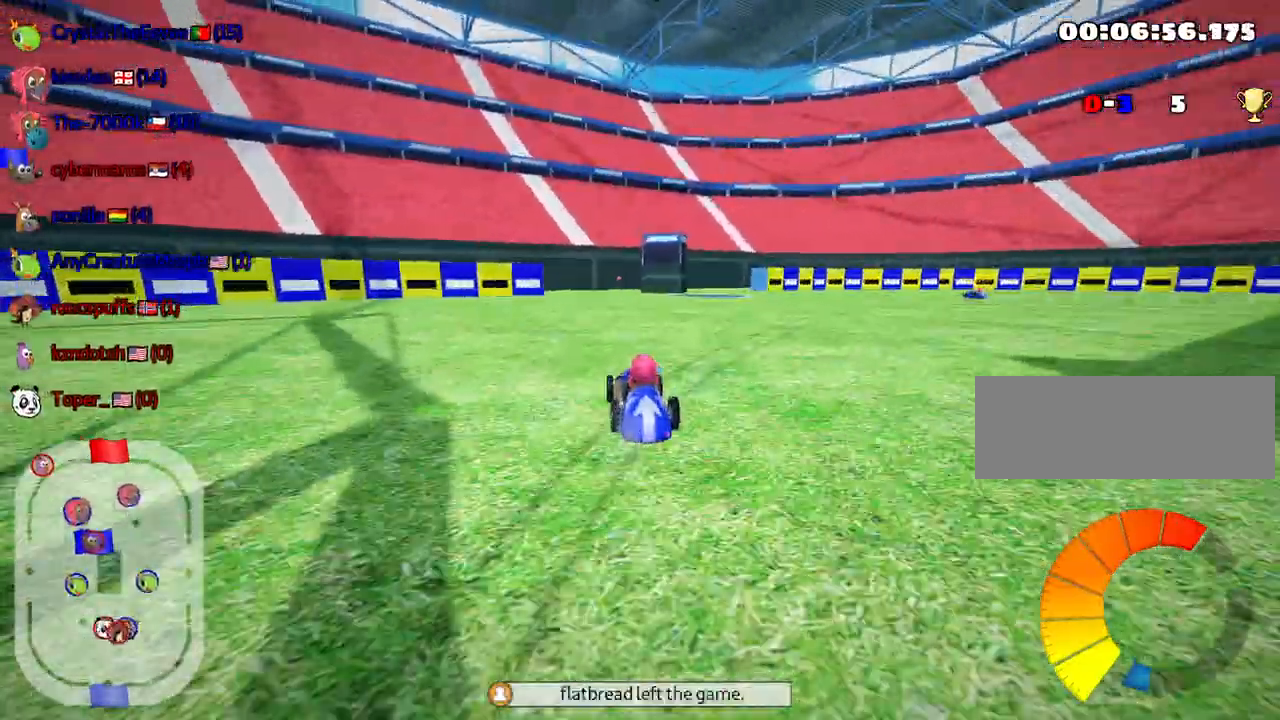
{"keys": ["nitro", "up"], "events": [[133, "nitro", "down"]]}
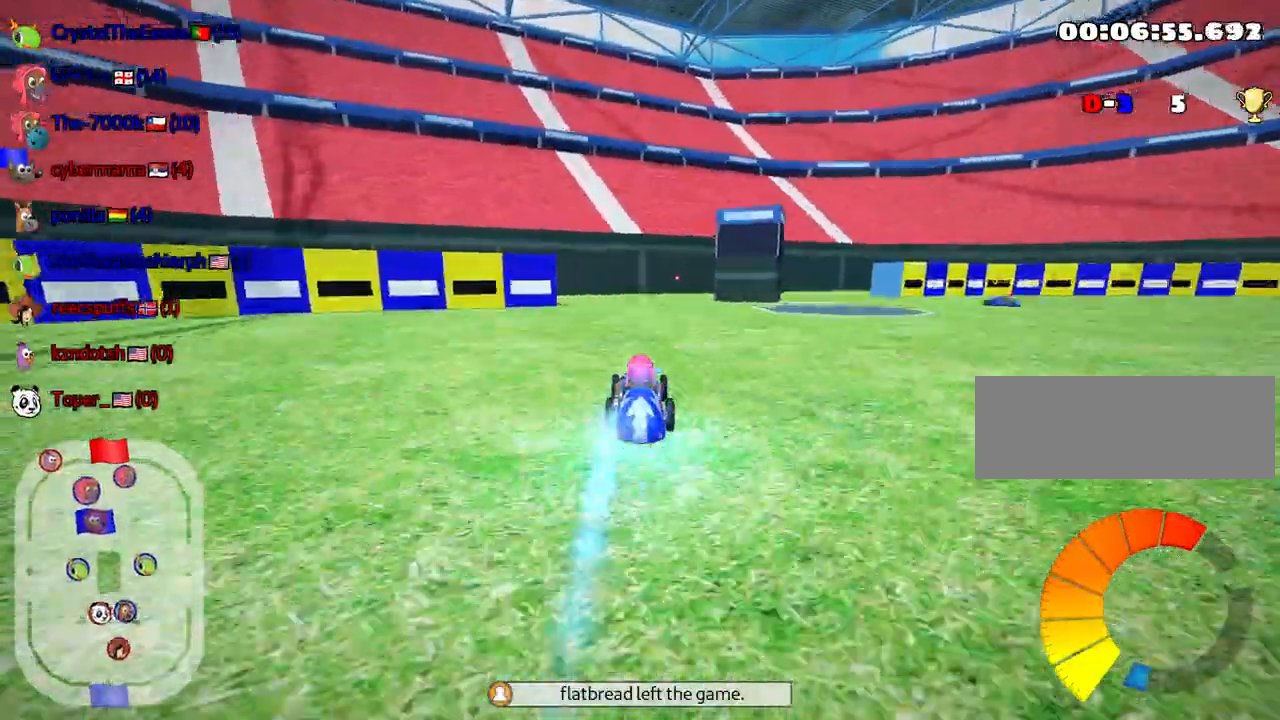
{"keys": ["right", "skid", "up"], "events": [[417, "skid", "down"], [433, "nitro", "up"], [450, "right", "down"]]}
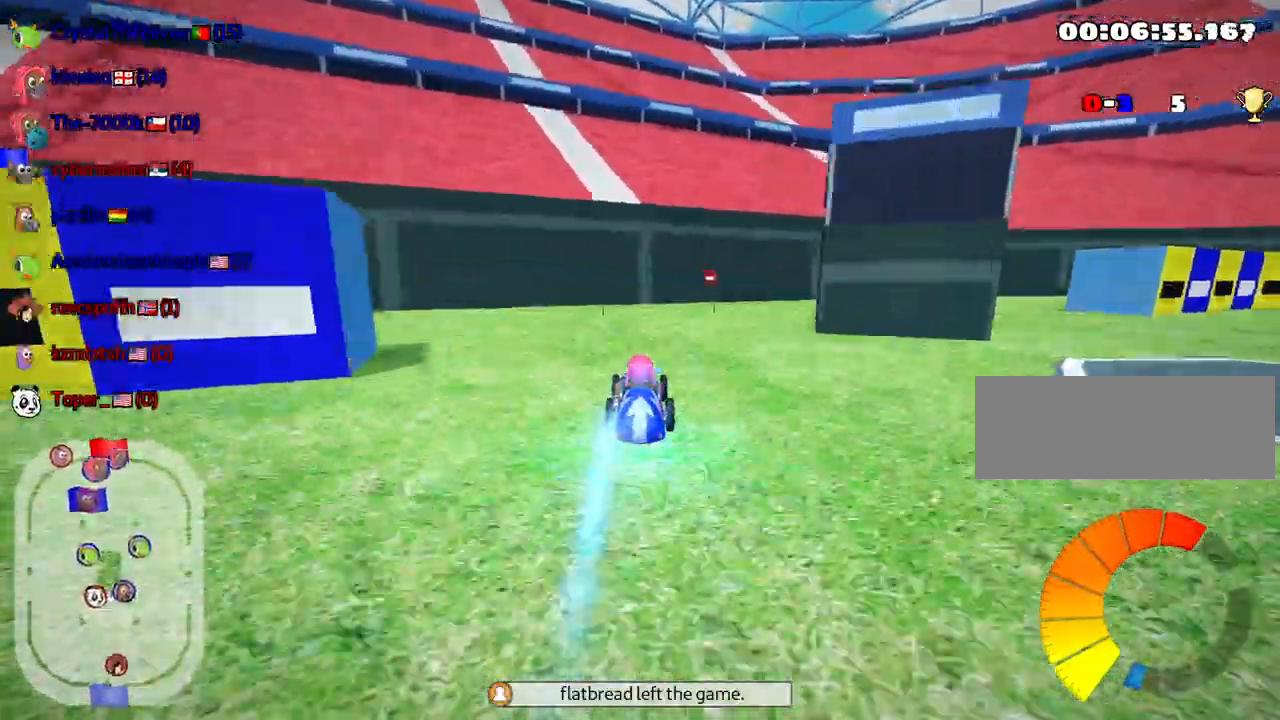
{"keys": ["right", "skid", "up"], "events": [[50, "left", "down"], [50, "right", "up"], [217, "right", "down"], [233, "left", "up"]]}
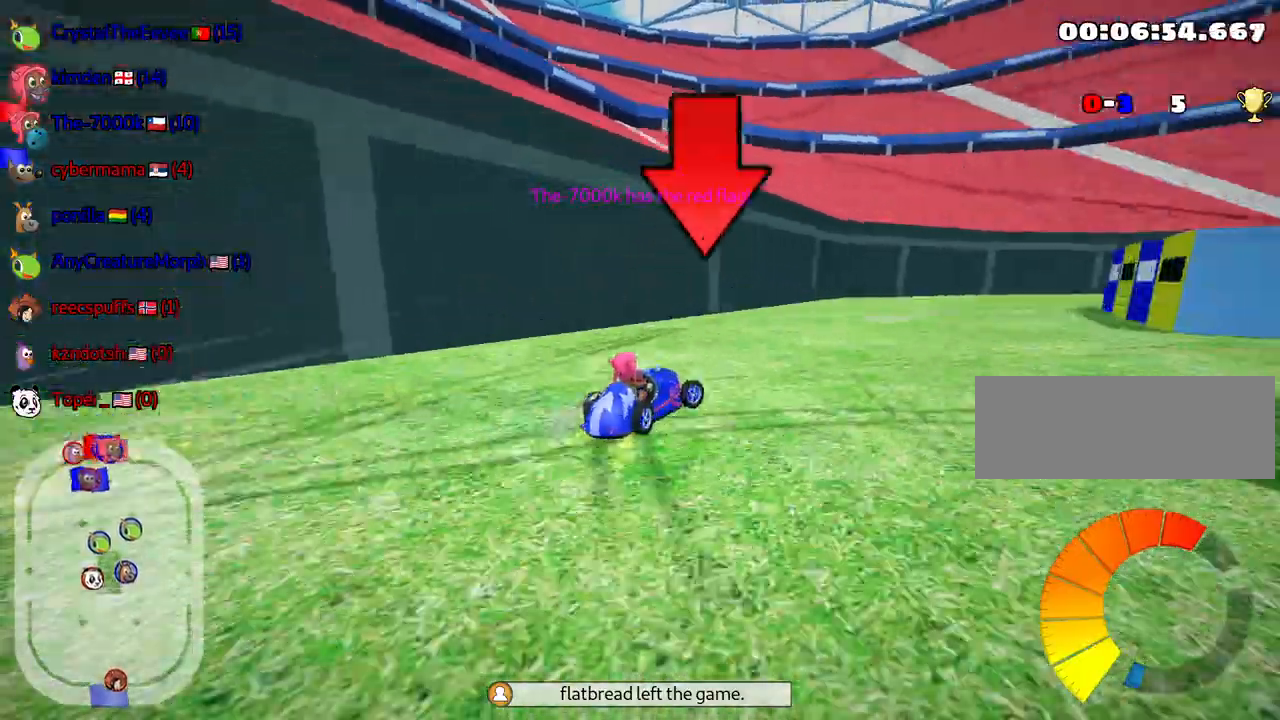
{"keys": ["left", "up"], "events": [[50, "skid", "up"], [150, "right", "up"], [433, "left", "down"]]}
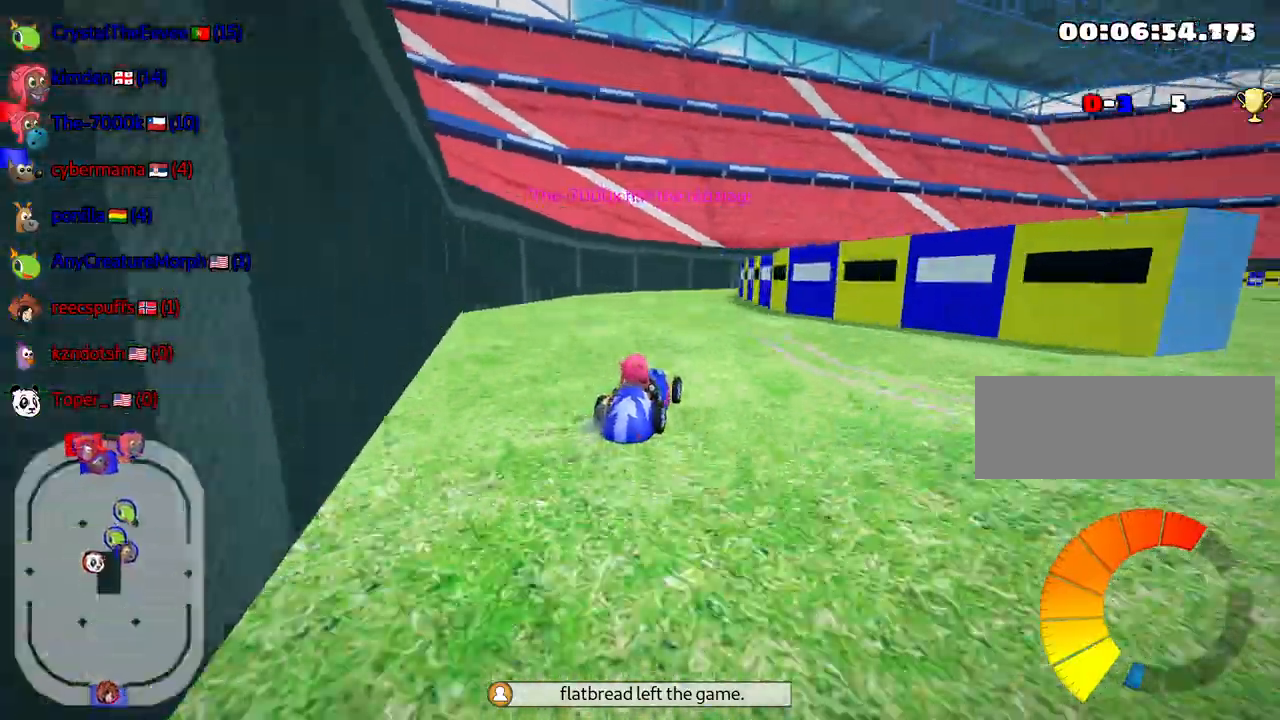
{"keys": ["right", "skid", "up"], "events": [[217, "left", "up"], [333, "skid", "down"], [350, "right", "down"]]}
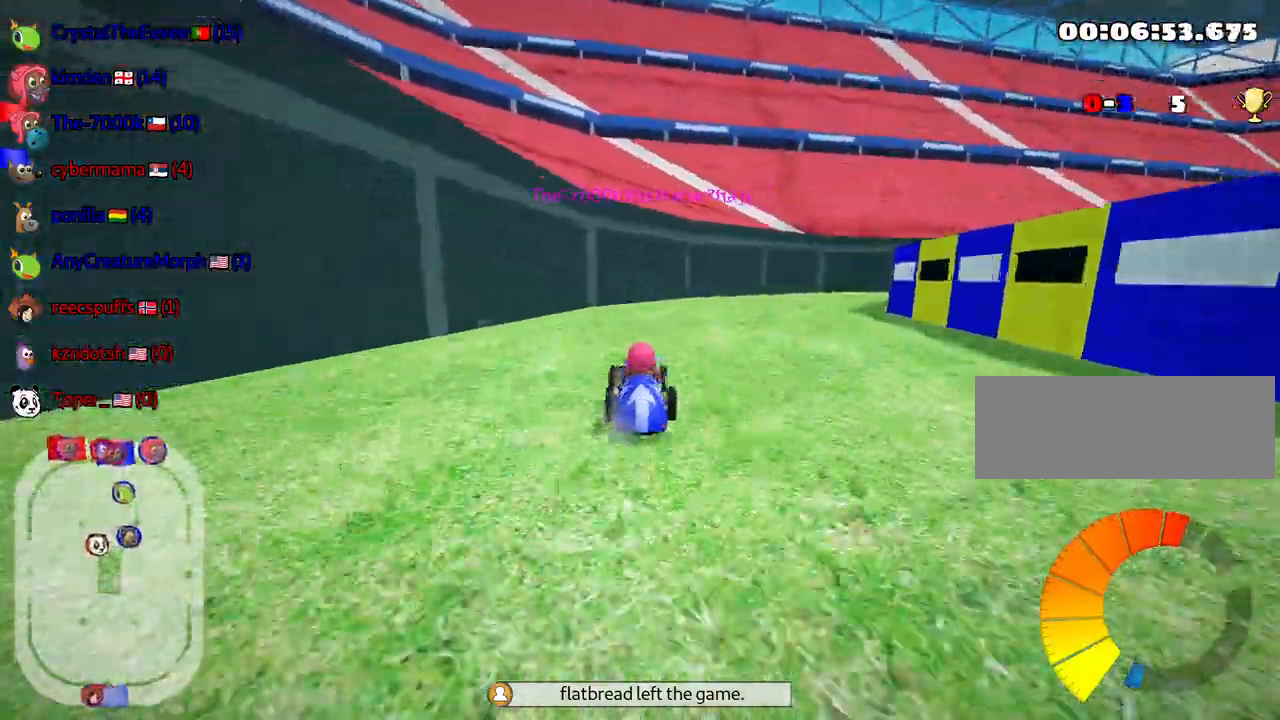
{"keys": ["left", "skid", "up"], "events": [[133, "left", "down"], [150, "right", "up"]]}
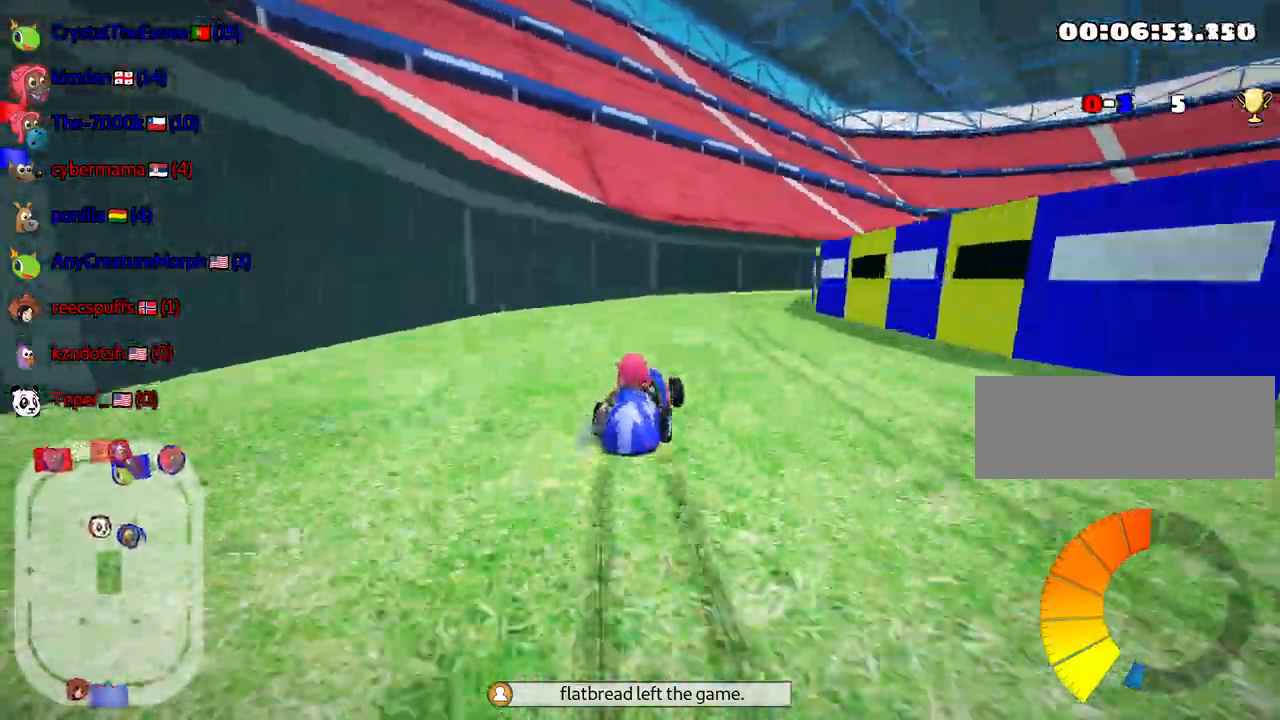
{"keys": ["left", "skid", "up"], "events": [[50, "left", "up"], [333, "left", "down"]]}
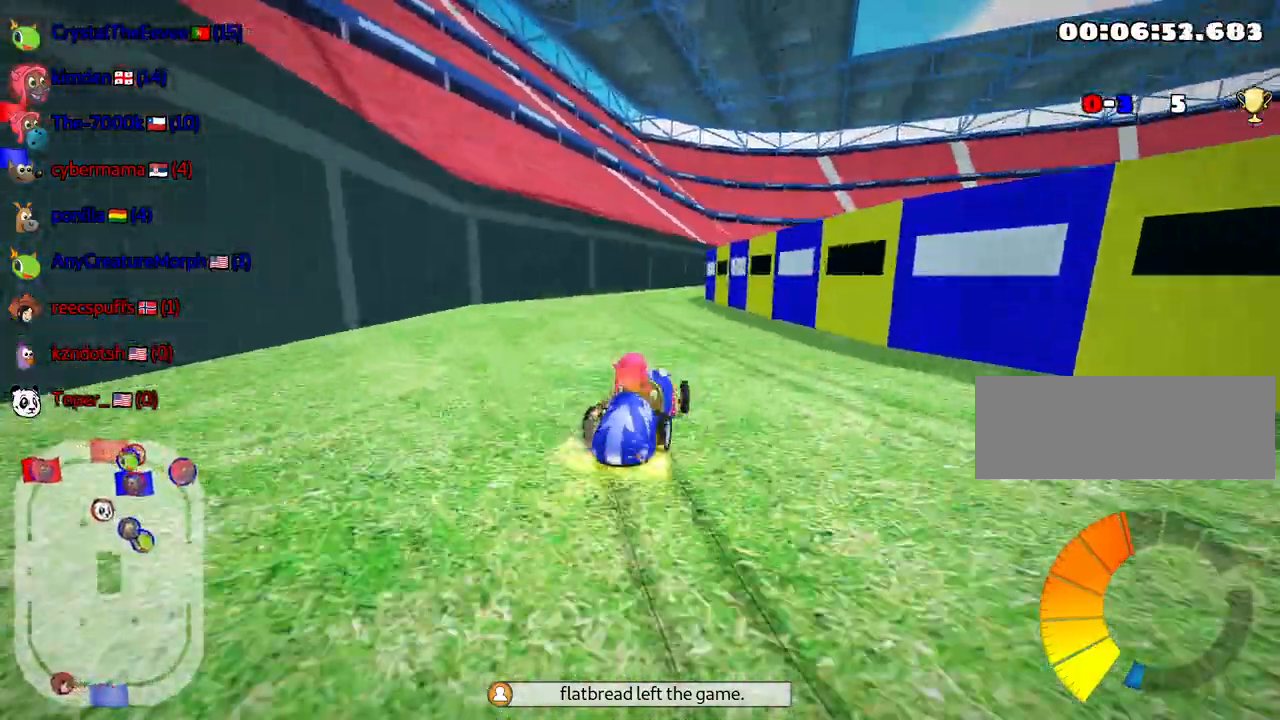
{"keys": ["left", "skid", "up"], "events": []}